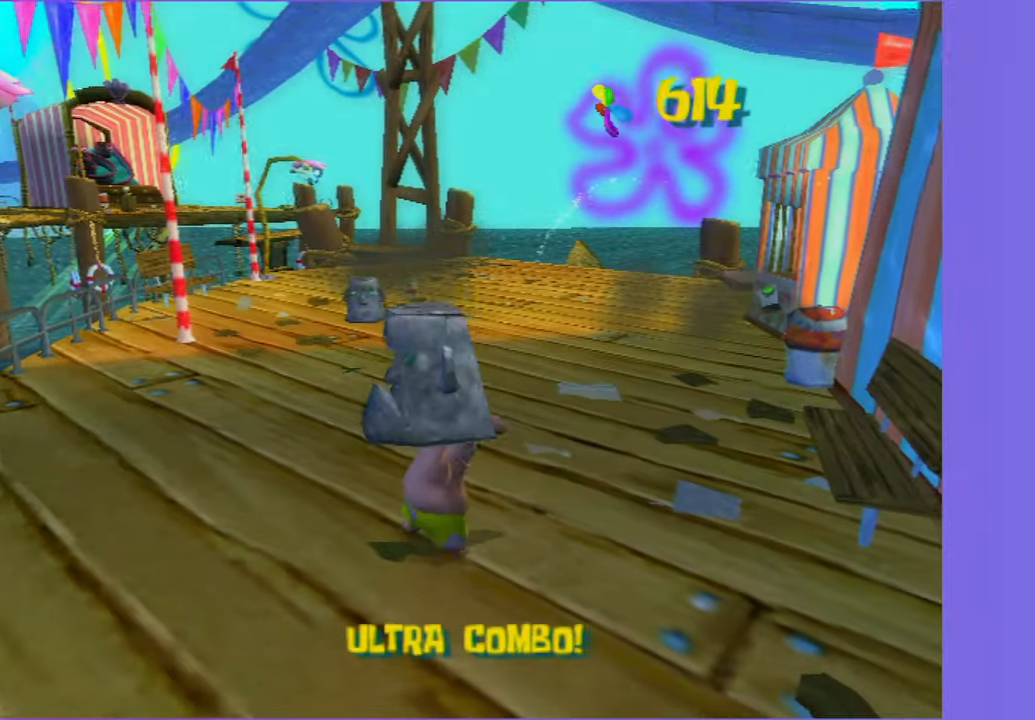
Gameplay with a controller (Xbox layout); each line is a JSON object with the inputs held at the frame after it. "events" lists button and stick changes between this image and that frame as [ms after this image, input, new state], when the widget could be followed in between. Not read: L3 R3.
{"buttons": ["DPAD_UP"], "left_stick": "up", "right_stick": "center", "events": [[500, "DPAD_UP", "down"]]}
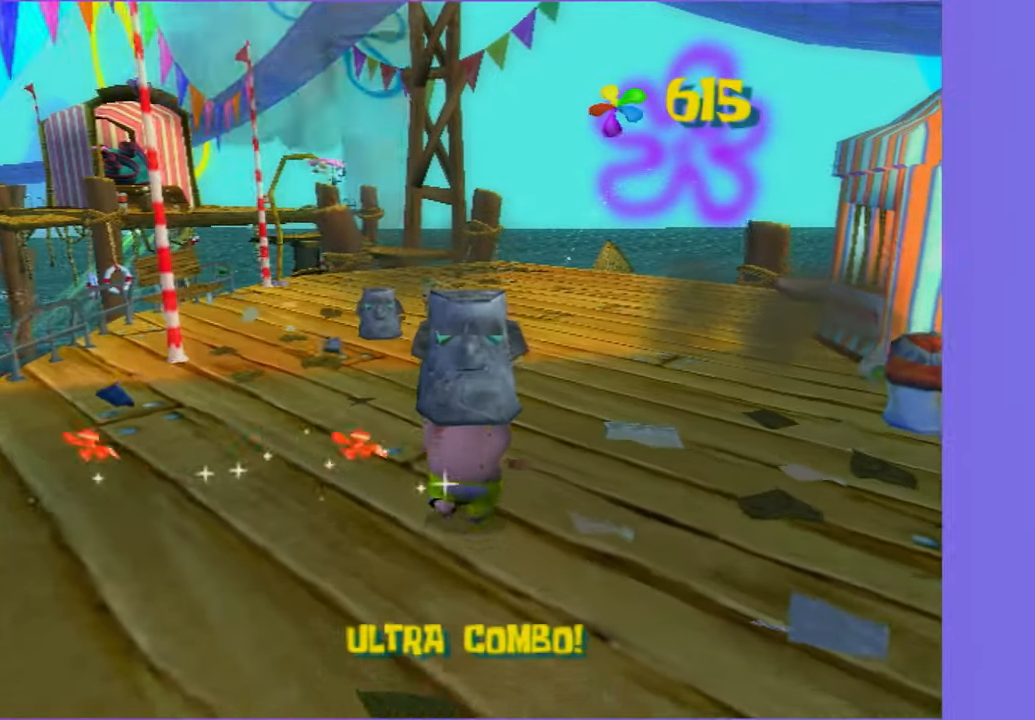
{"buttons": ["DPAD_UP"], "left_stick": "center", "right_stick": "center", "events": [[284, "left_stick", "center"]]}
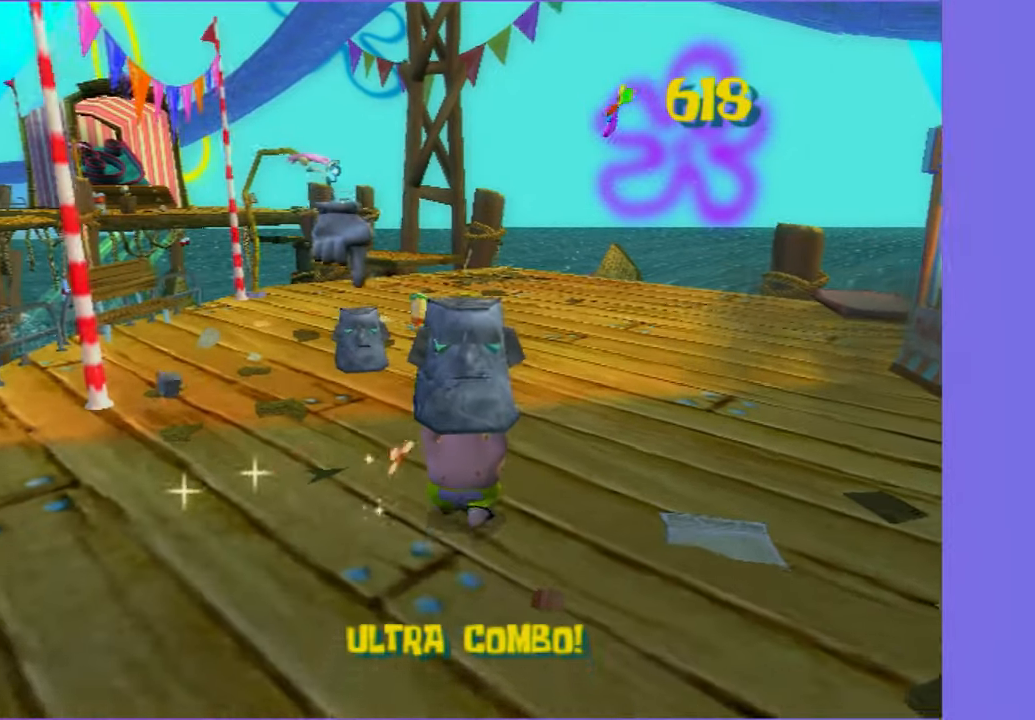
{"buttons": ["DPAD_UP"], "left_stick": "center", "right_stick": "center", "events": [[217, "right_stick", "right"], [267, "right_stick", "center"]]}
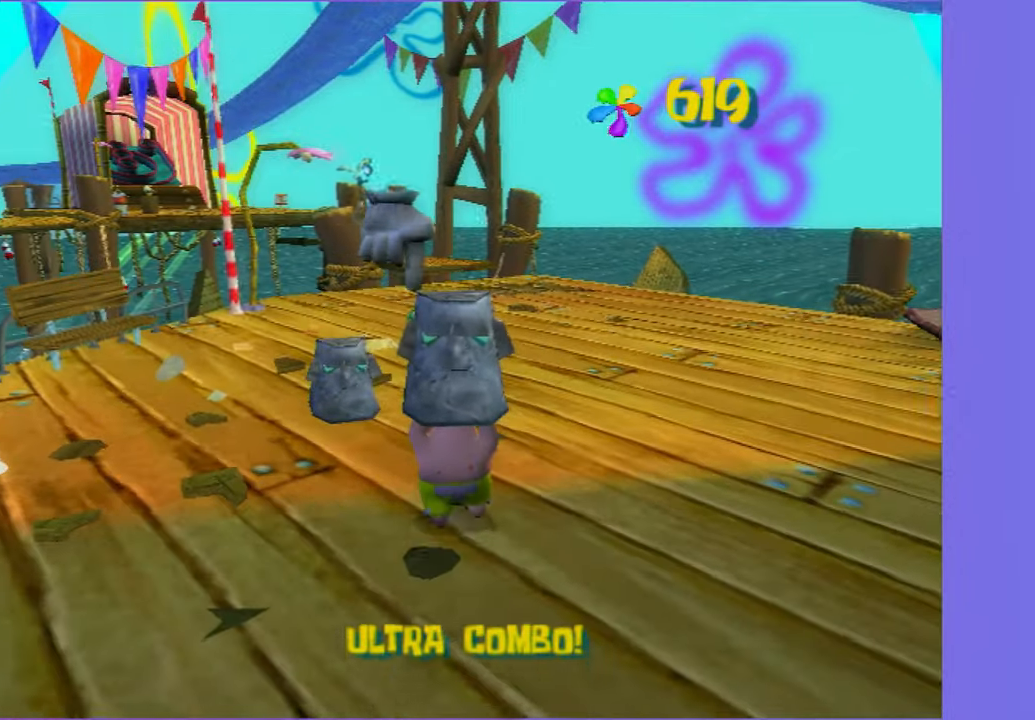
{"buttons": ["DPAD_UP"], "left_stick": "center", "right_stick": "center", "events": []}
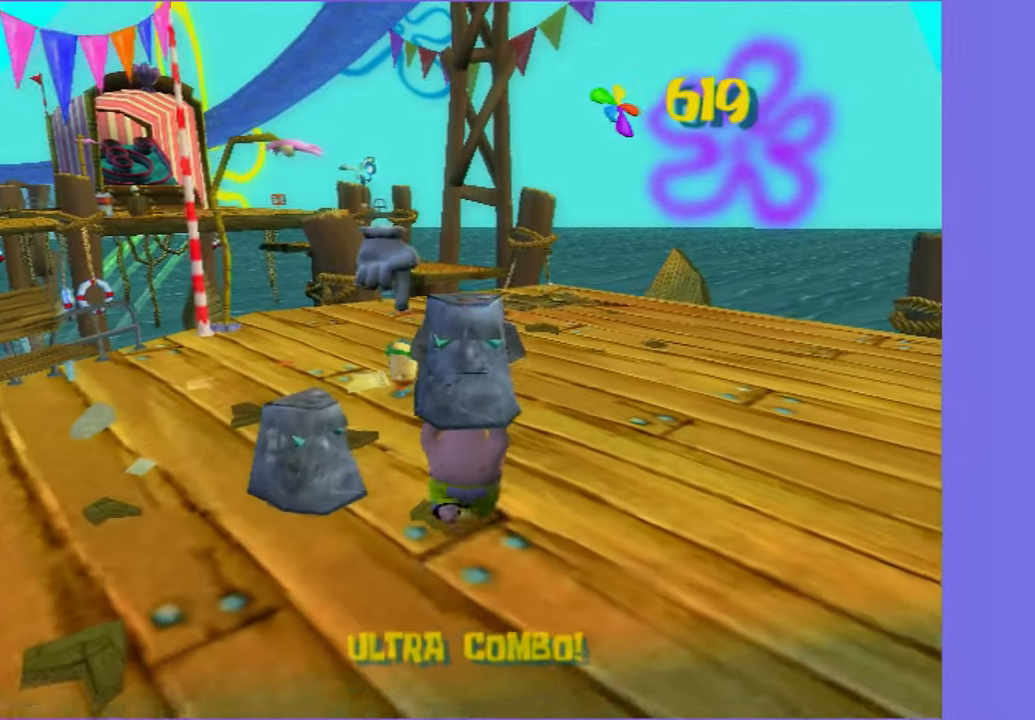
{"buttons": ["DPAD_UP"], "left_stick": "center", "right_stick": "center", "events": [[34, "right_stick", "down-right"], [100, "right_stick", "center"]]}
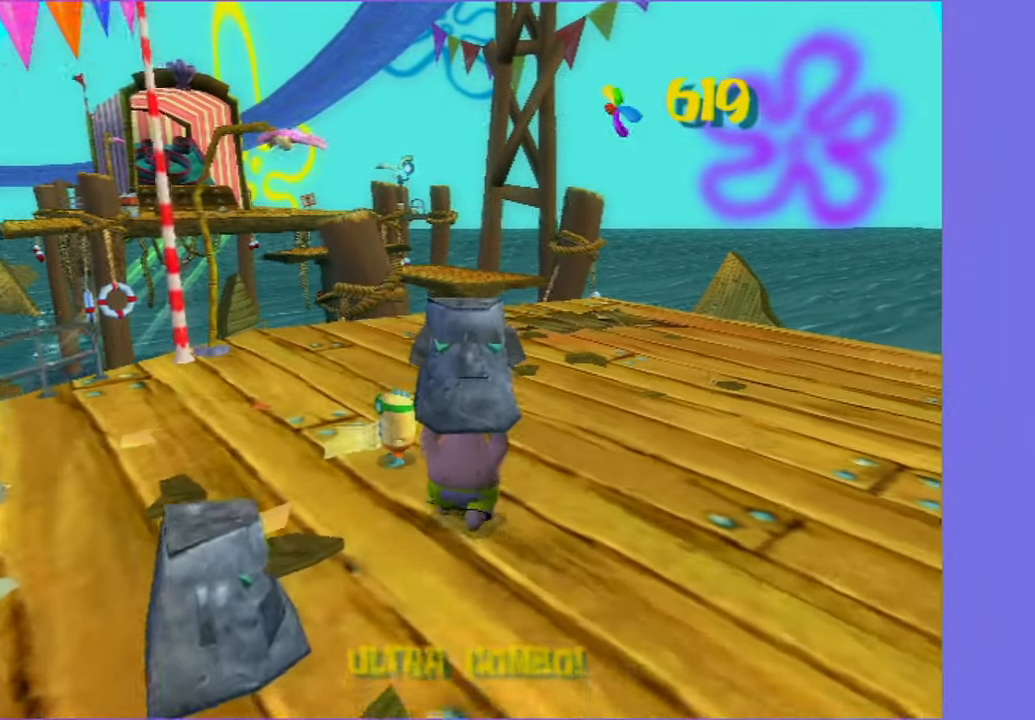
{"buttons": ["DPAD_UP"], "left_stick": "center", "right_stick": "center", "events": [[17, "right_stick", "down-right"], [67, "right_stick", "center"]]}
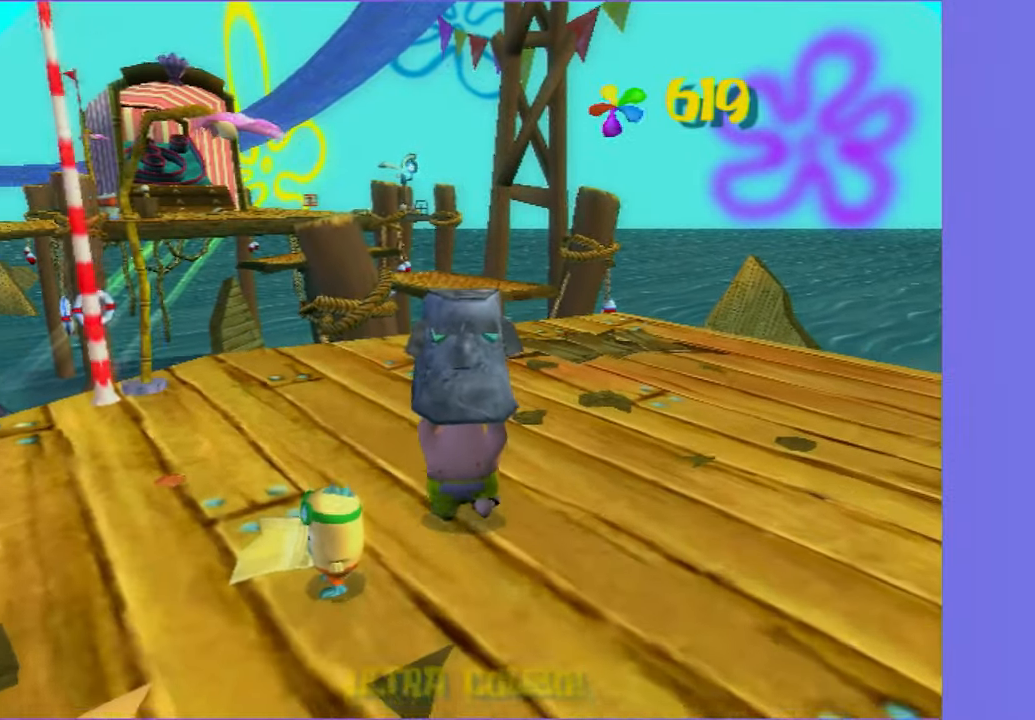
{"buttons": ["DPAD_UP"], "left_stick": "center", "right_stick": "center", "events": []}
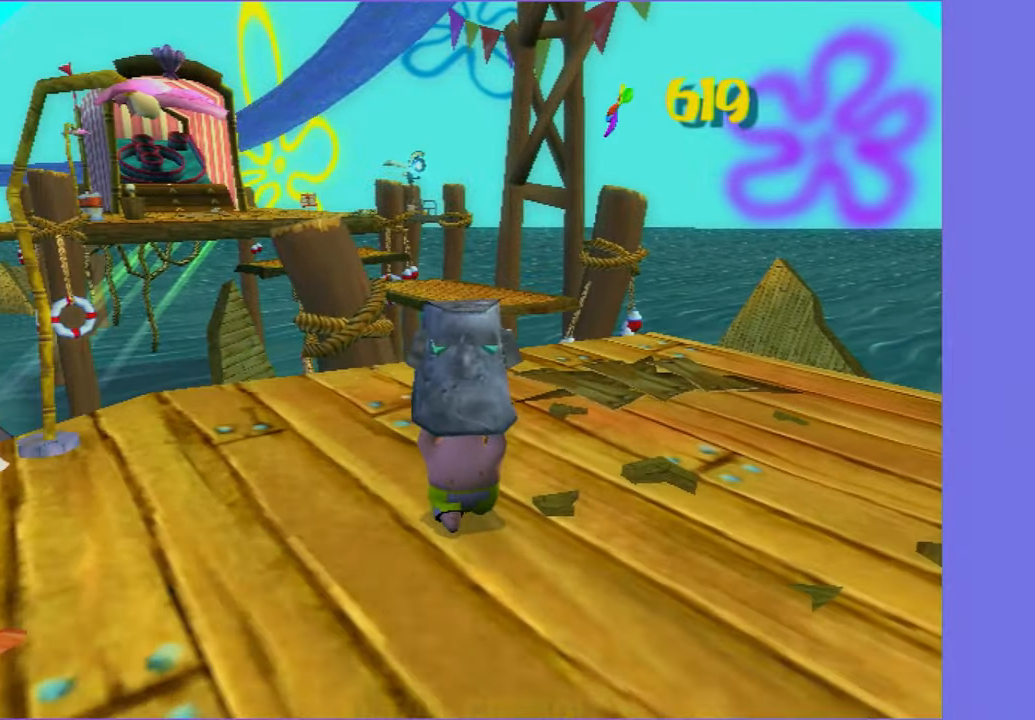
{"buttons": ["DPAD_UP"], "left_stick": "center", "right_stick": "center", "events": [[417, "B", "down"], [484, "B", "up"]]}
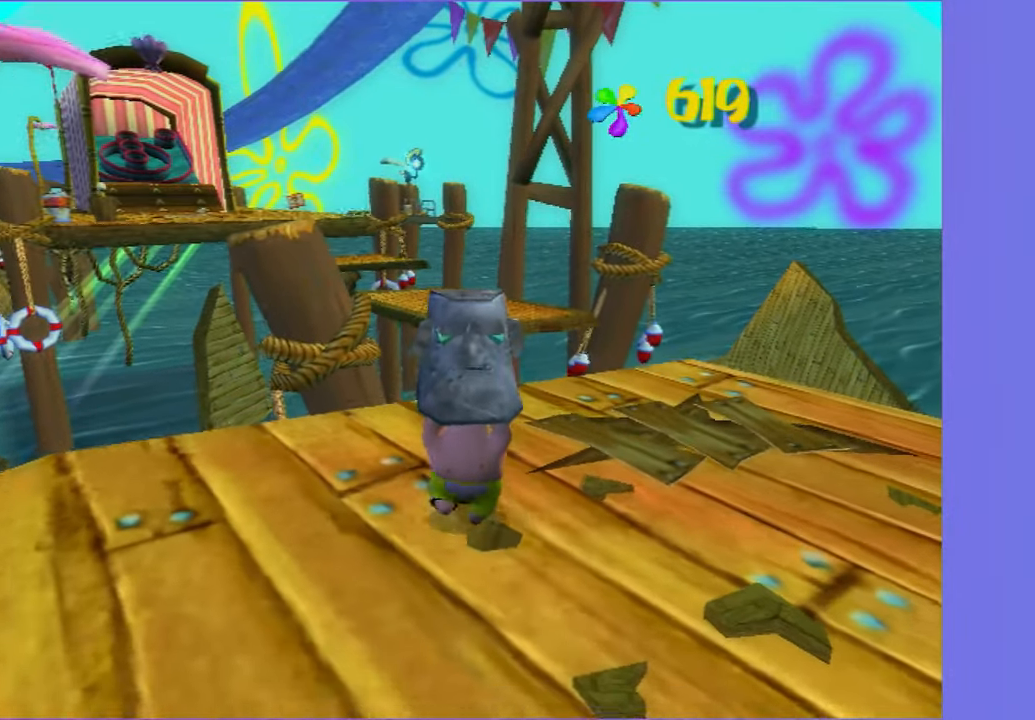
{"buttons": [], "left_stick": "up", "right_stick": "center", "events": [[50, "DPAD_UP", "up"], [300, "left_stick", "up"]]}
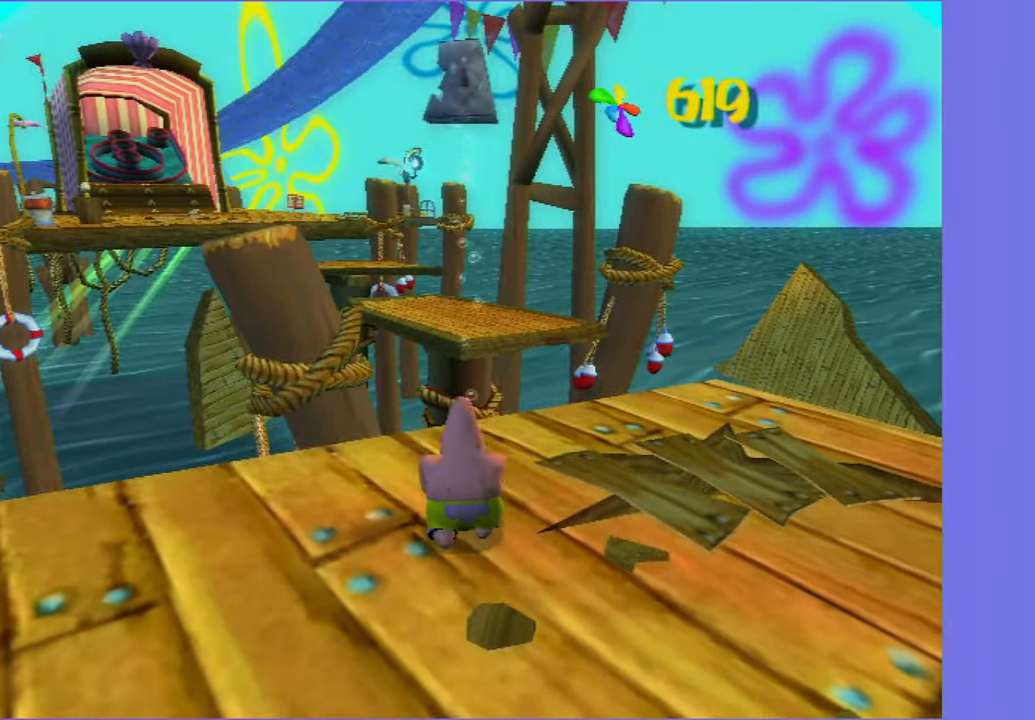
{"buttons": [], "left_stick": "up", "right_stick": "center", "events": []}
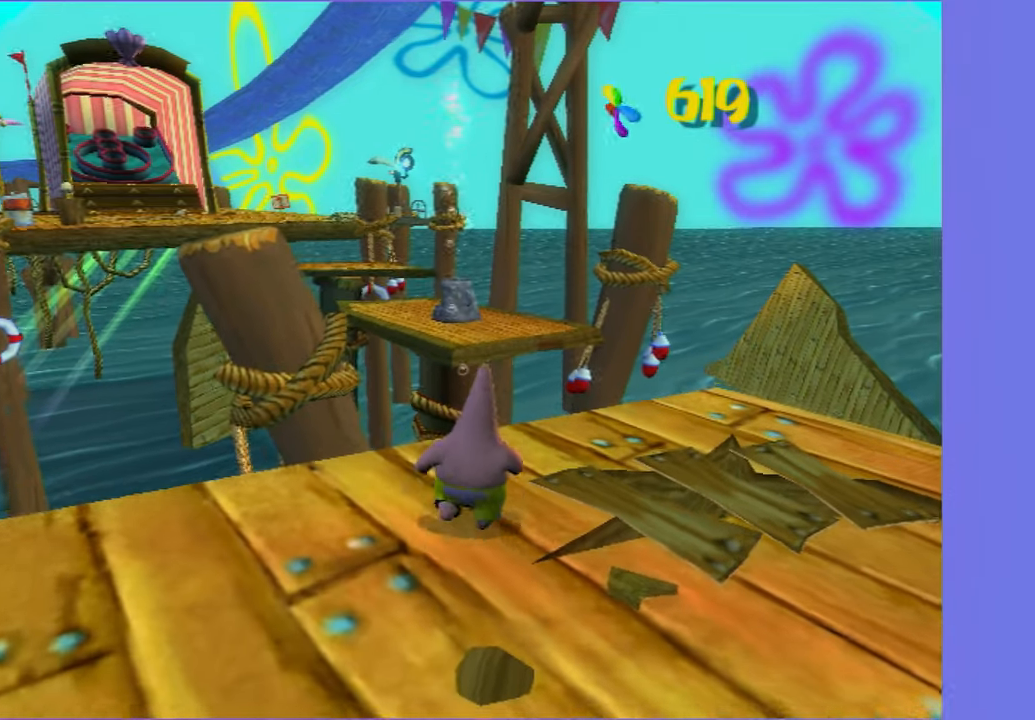
{"buttons": ["A"], "left_stick": "up", "right_stick": "center", "events": [[350, "A", "down"]]}
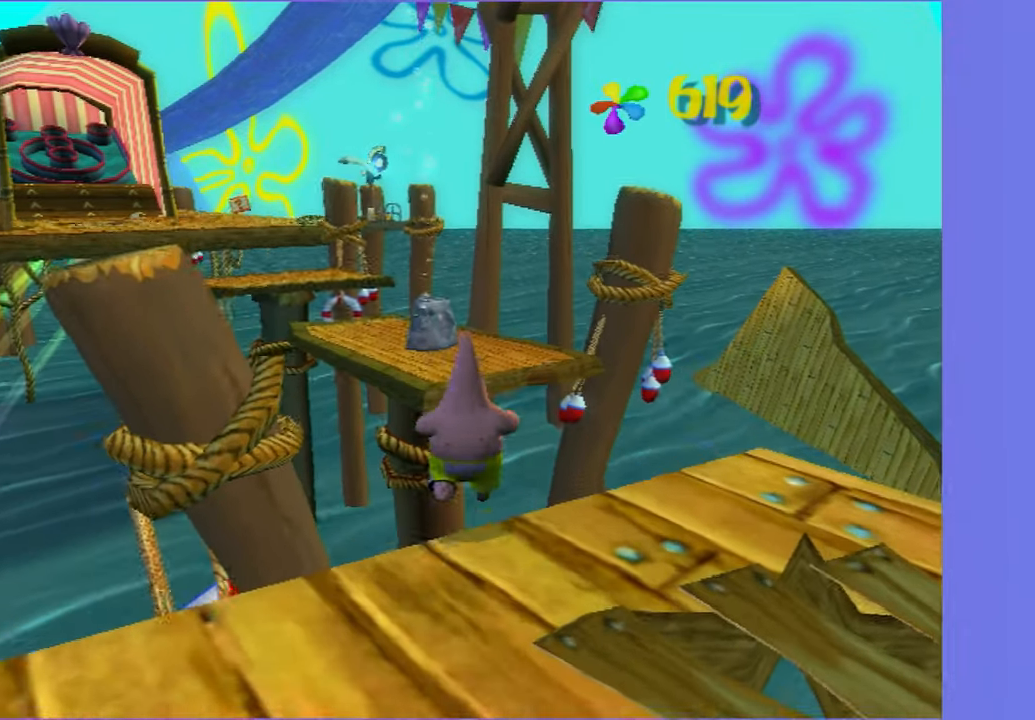
{"buttons": [], "left_stick": "up", "right_stick": "center", "events": [[66, "A", "up"], [333, "A", "down"], [483, "A", "up"]]}
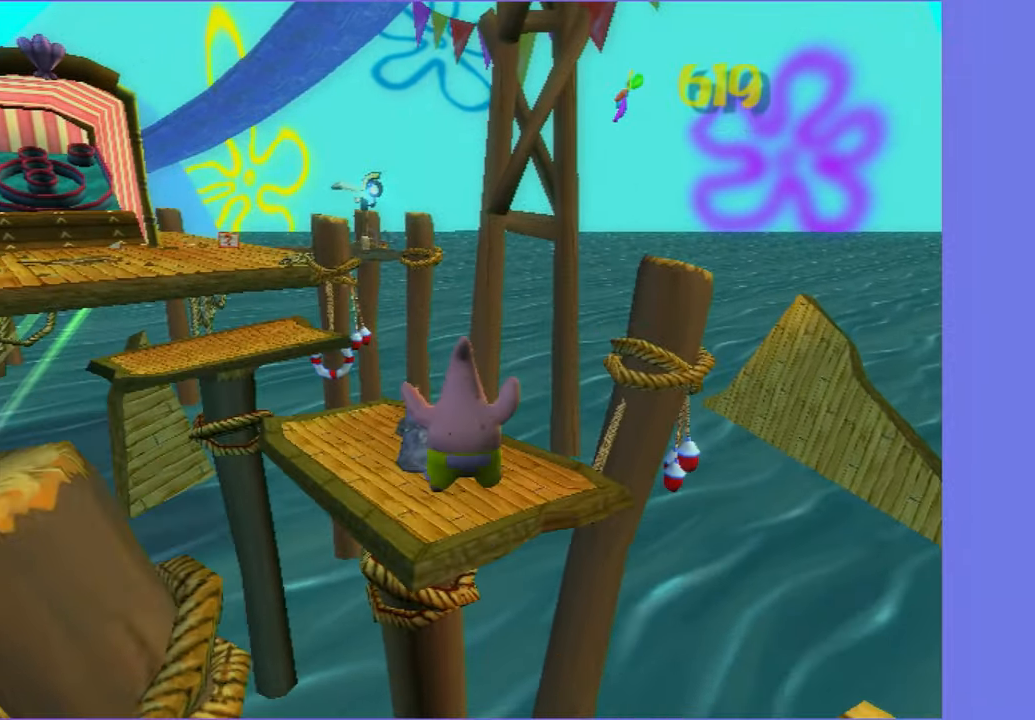
{"buttons": [], "left_stick": "up-right", "right_stick": "right"}
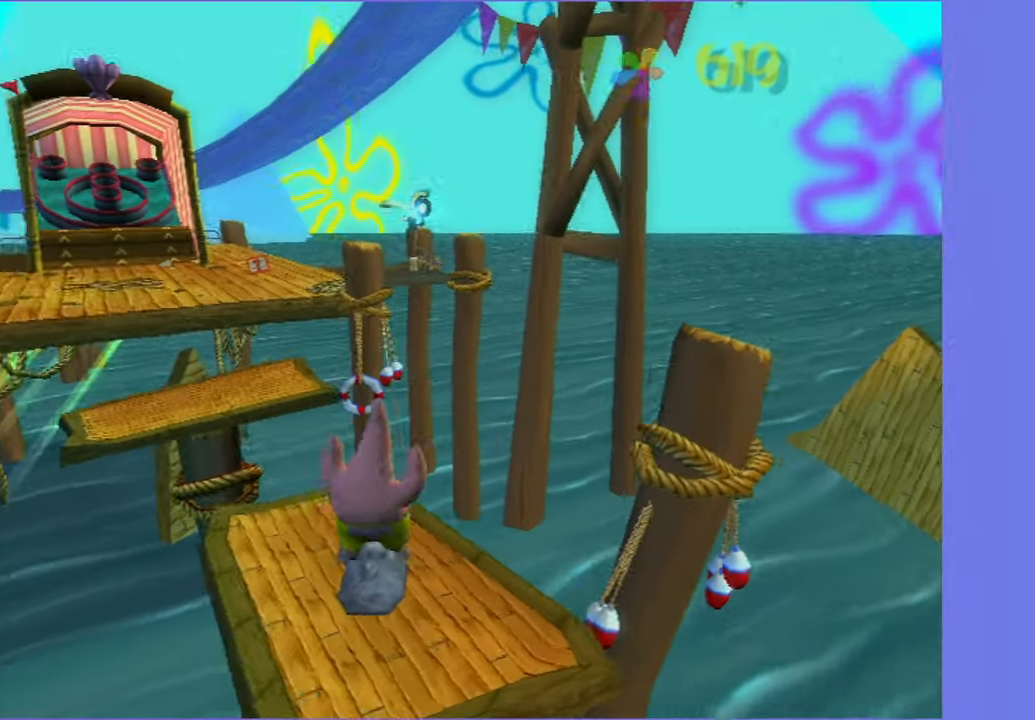
{"buttons": ["B"], "left_stick": "center", "right_stick": "center"}
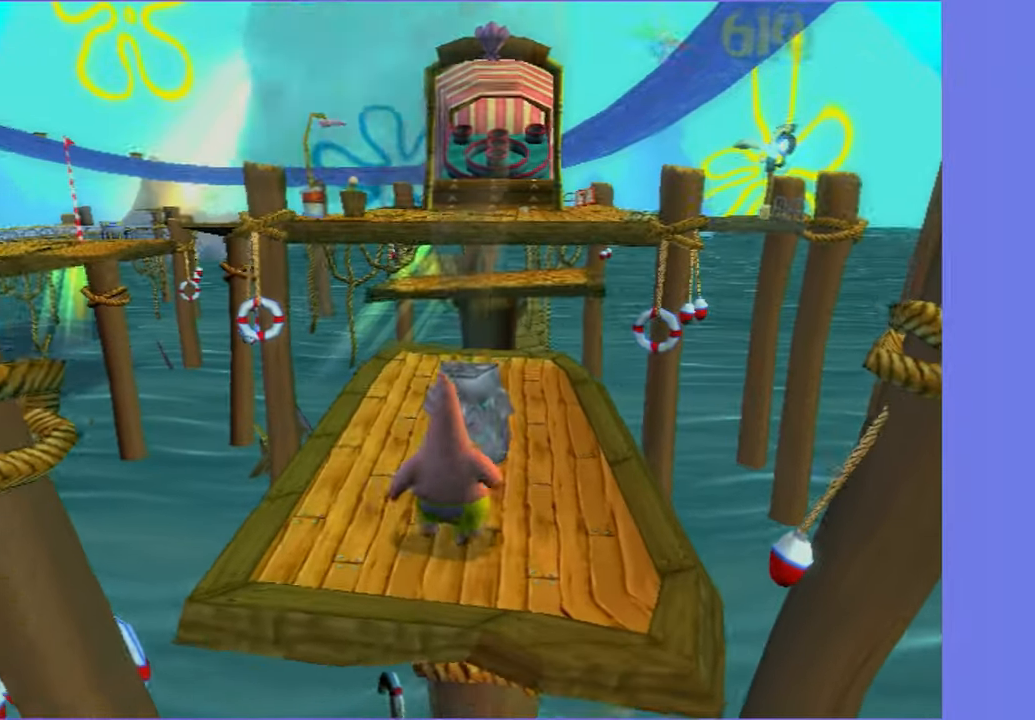
{"buttons": [], "left_stick": "center", "right_stick": "center", "events": [[33, "B", "up"], [116, "B", "down"], [216, "B", "up"], [366, "right_stick", "left"], [433, "right_stick", "center"]]}
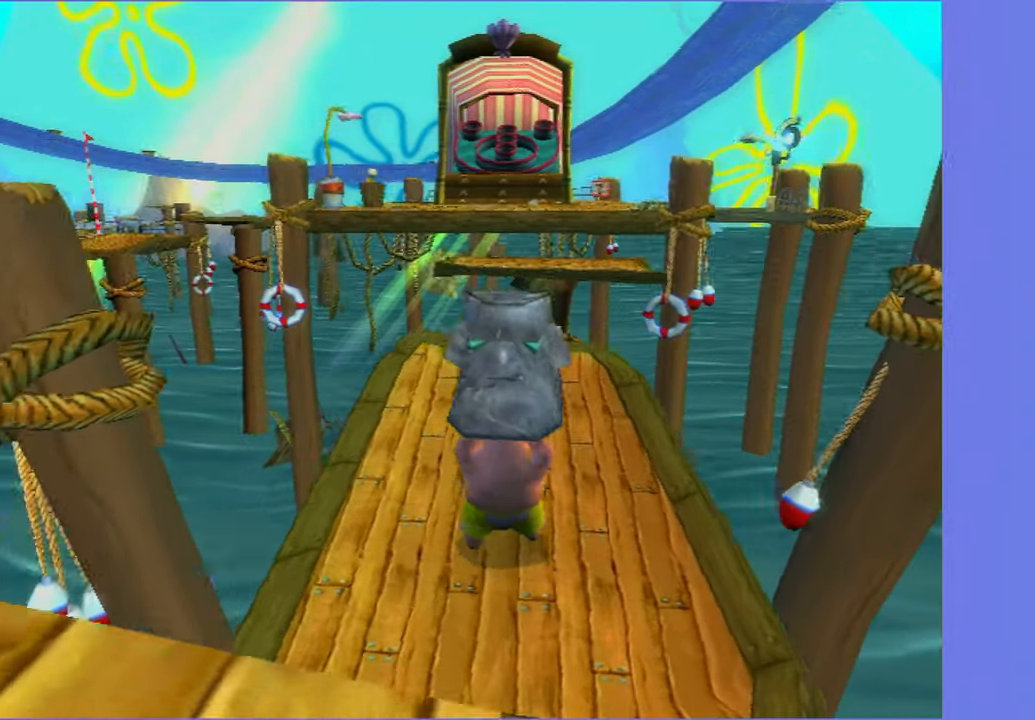
{"buttons": ["DPAD_UP"], "left_stick": "center", "right_stick": "center", "events": [[266, "DPAD_UP", "down"]]}
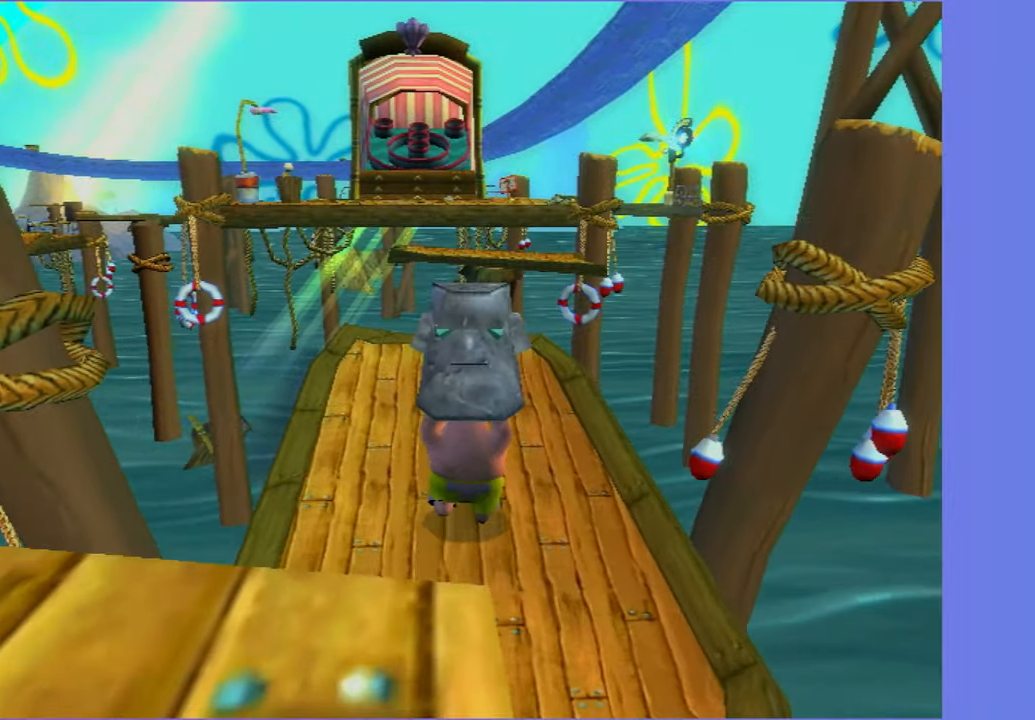
{"buttons": [], "left_stick": "center", "right_stick": "center", "events": [[266, "B", "down"], [283, "DPAD_UP", "up"], [350, "B", "up"]]}
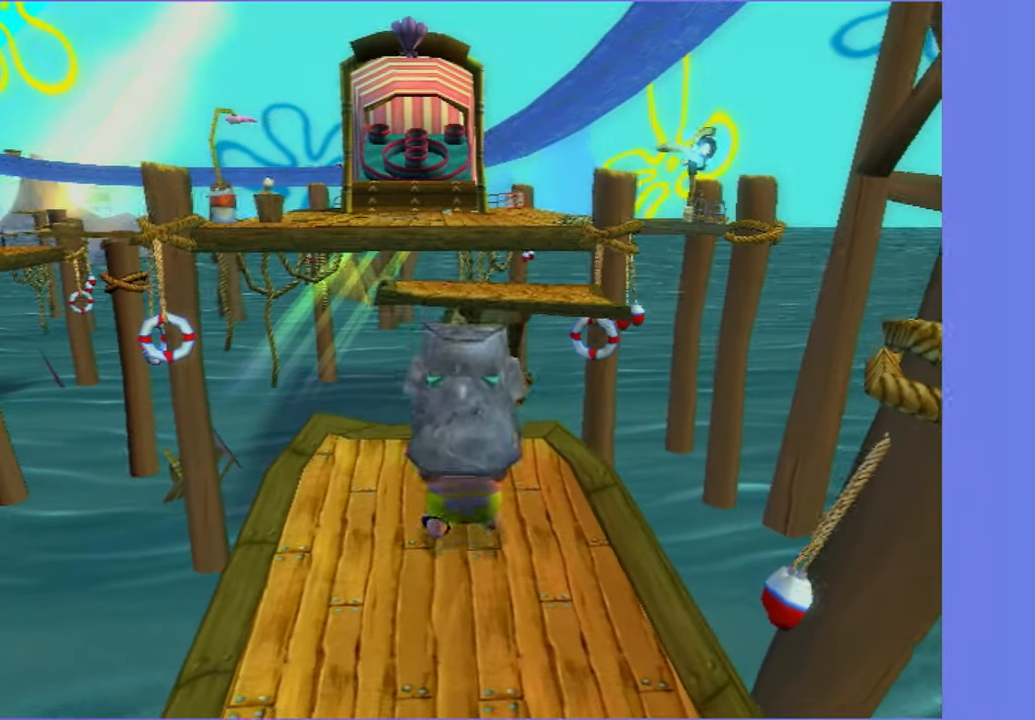
{"buttons": [], "left_stick": "up", "right_stick": "center", "events": [[200, "left_stick", "up"]]}
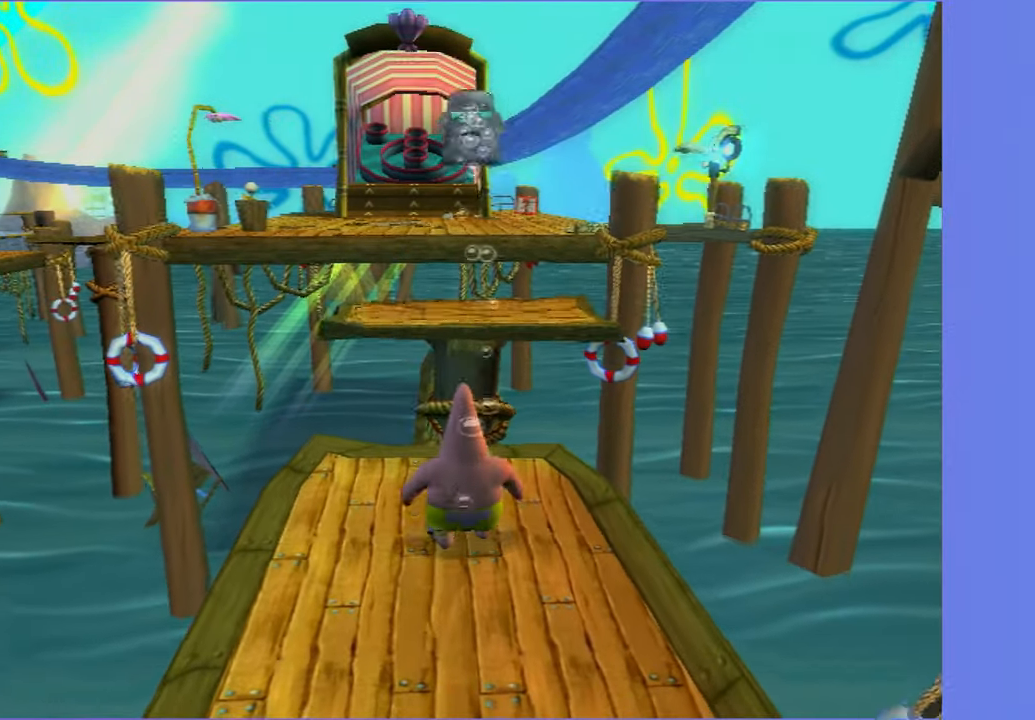
{"buttons": [], "left_stick": "up-left", "right_stick": "center", "events": [[300, "left_stick", "up-left"], [350, "A", "down"], [433, "A", "up"]]}
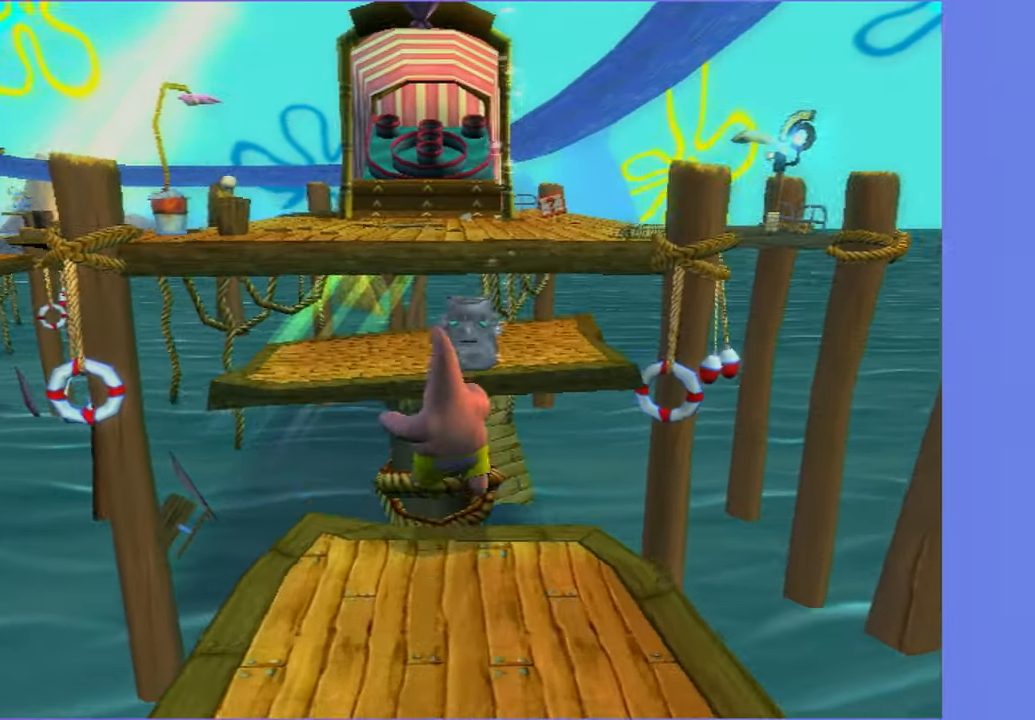
{"buttons": [], "left_stick": "up", "right_stick": "center", "events": [[50, "A", "down"], [167, "A", "up"], [350, "left_stick", "up"]]}
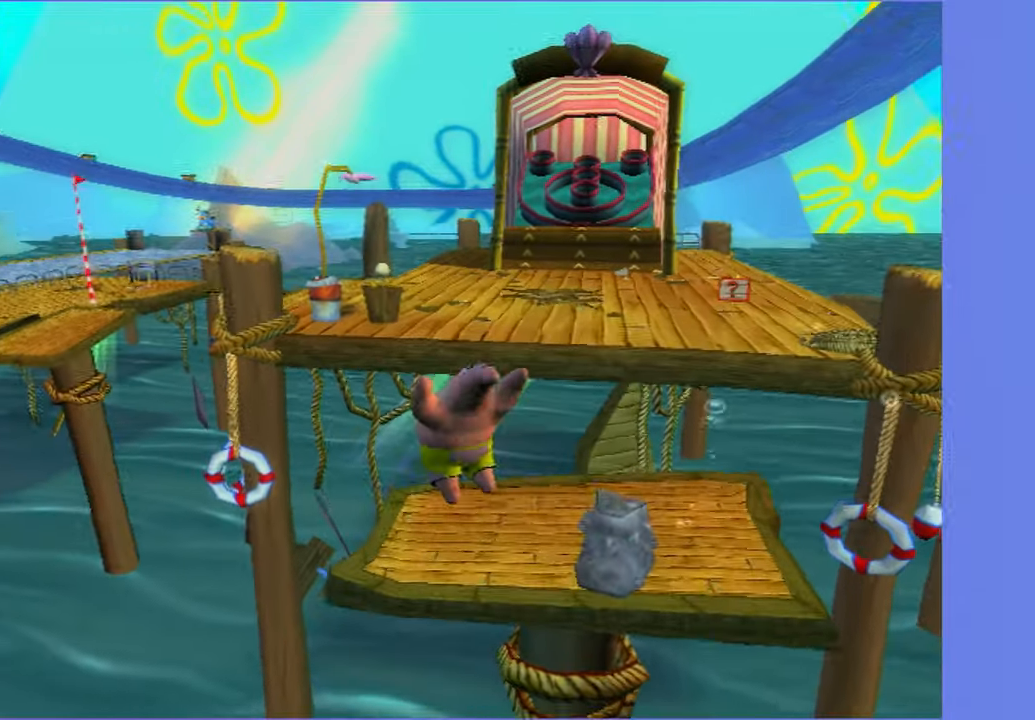
{"buttons": [], "left_stick": "right", "right_stick": "center", "events": [[283, "left_stick", "right"]]}
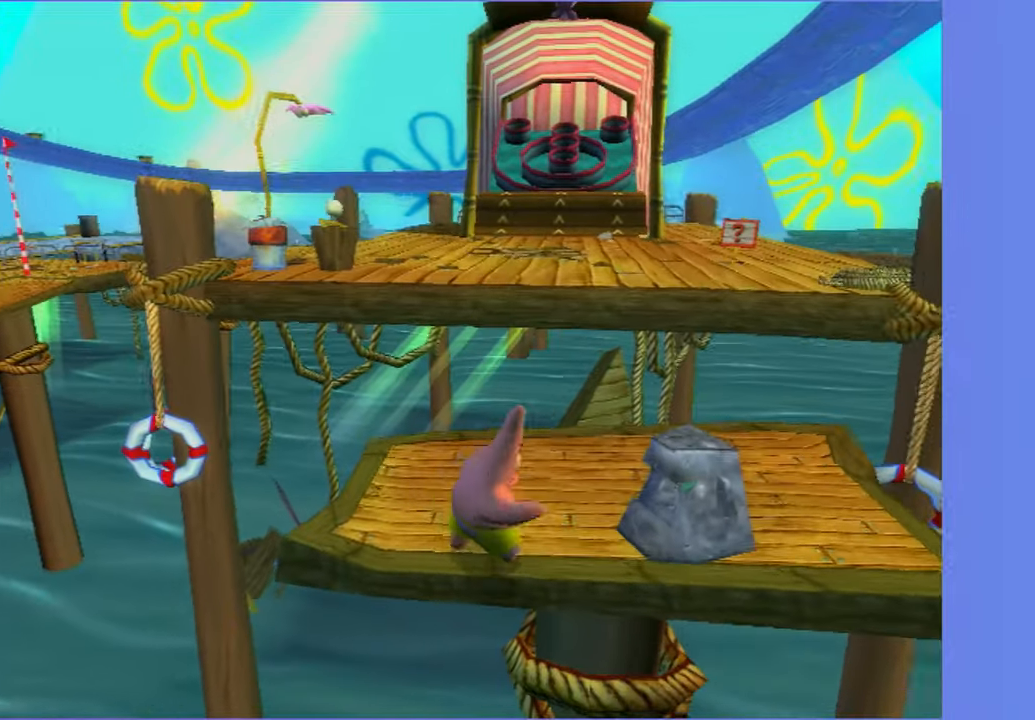
{"buttons": [], "left_stick": "center", "right_stick": "center", "events": [[50, "B", "down"], [83, "B", "up"], [167, "B", "down"], [183, "left_stick", "center"], [283, "B", "up"], [383, "B", "down"], [483, "B", "up"]]}
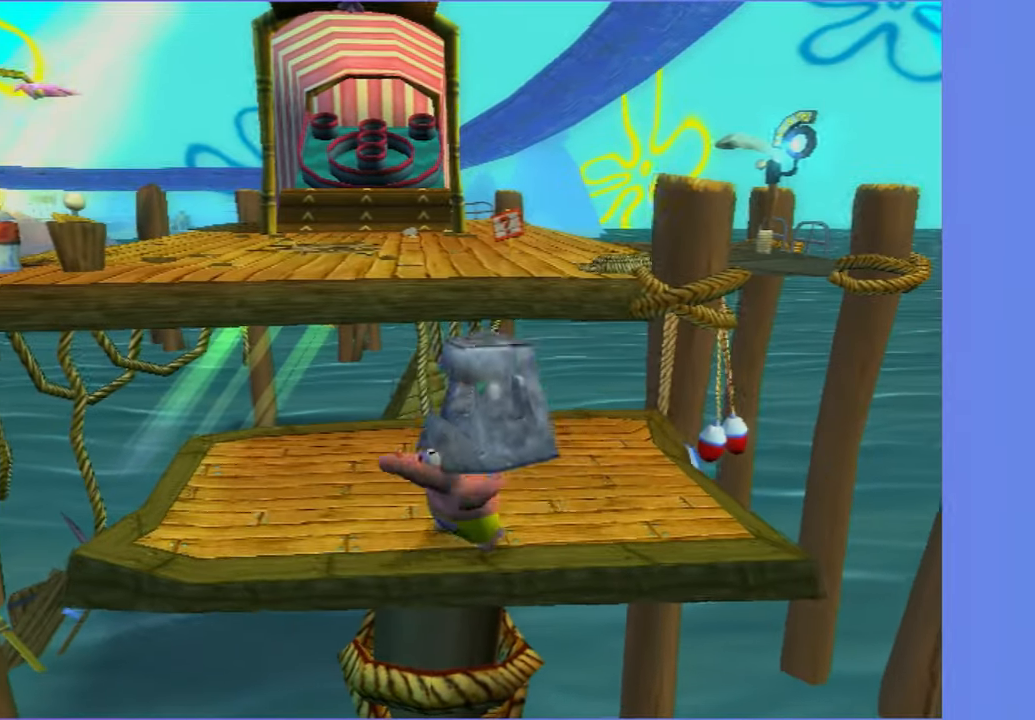
{"buttons": [], "left_stick": "up", "right_stick": "center", "events": [[117, "left_stick", "up"]]}